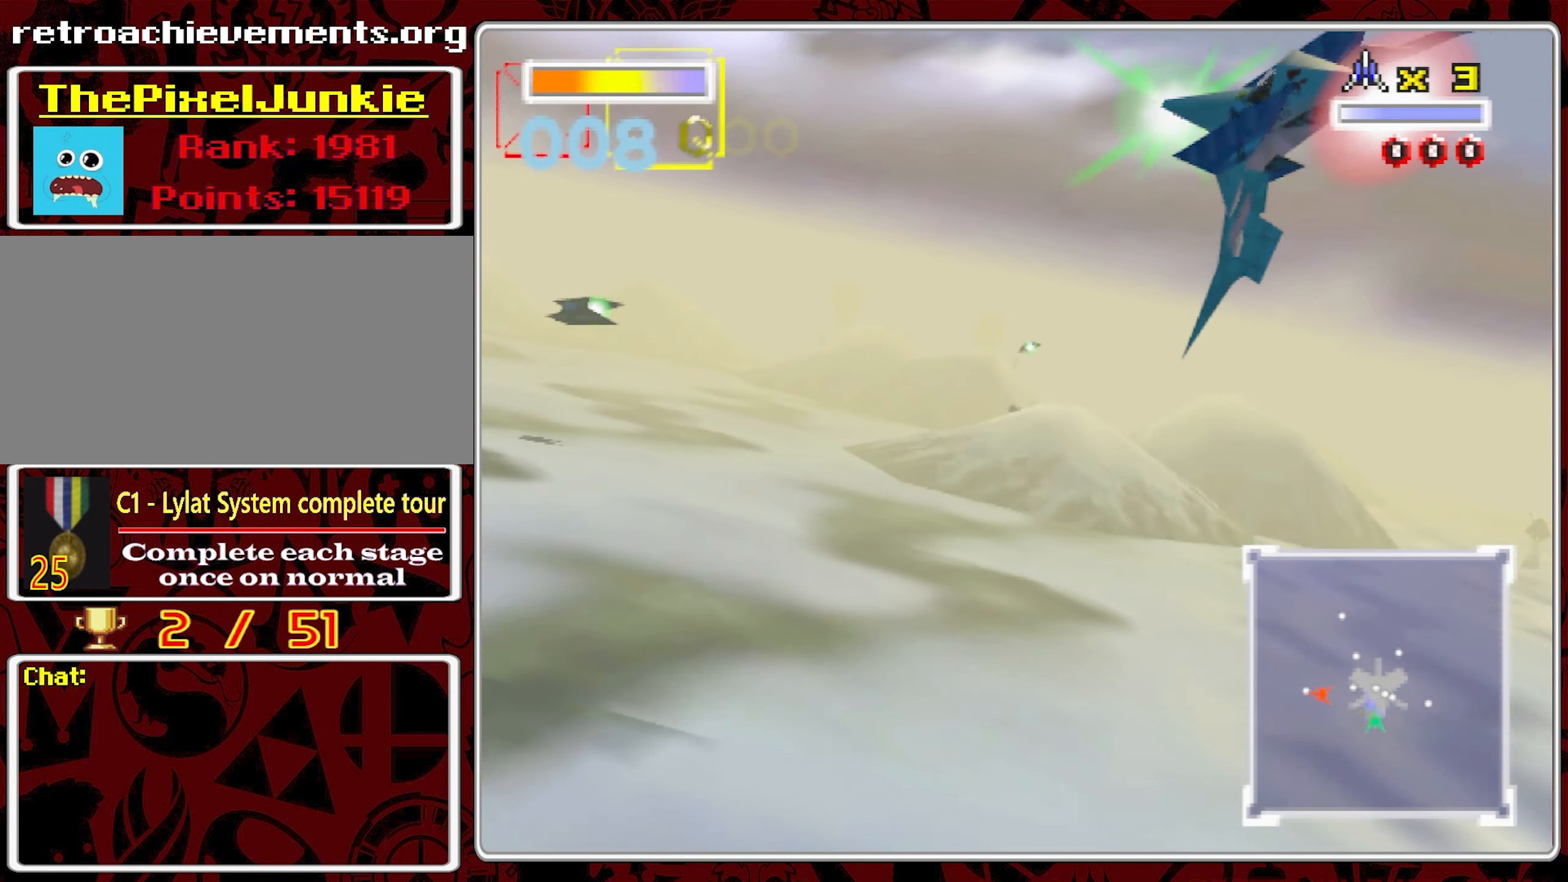
Gameplay with a controller (Nintendo layout); each line is a JSON object with the inputs held at the frame after it (dt_ms = milliseconds from this image to that frame). "events" lists button and stick changes between this image and that frame as [ms after this image, input, new state], when the widget could be followed in between. Not read: A L3 R1 R3 X.
{"dt_ms": 1000, "buttons": [], "left_stick": "center", "right_stick": "center", "events": [[533, "left_stick", "center"], [817, "left_stick", "left"], [967, "left_stick", "center"]]}
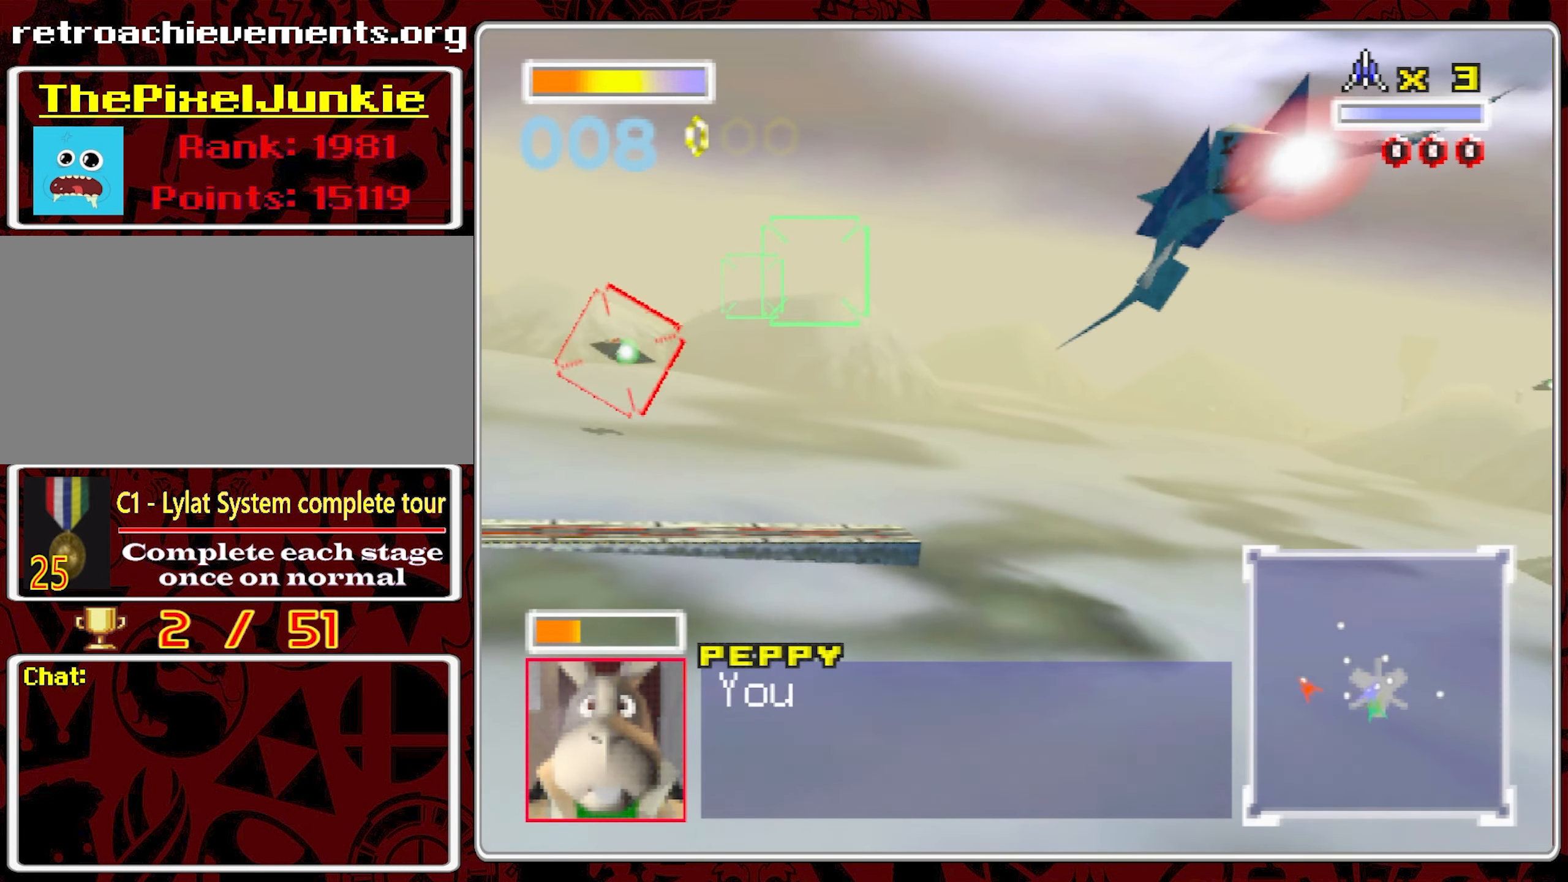
{"dt_ms": 1000, "buttons": [], "left_stick": "center", "right_stick": "center", "events": [[433, "left_stick", "right"], [850, "left_stick", "center"]]}
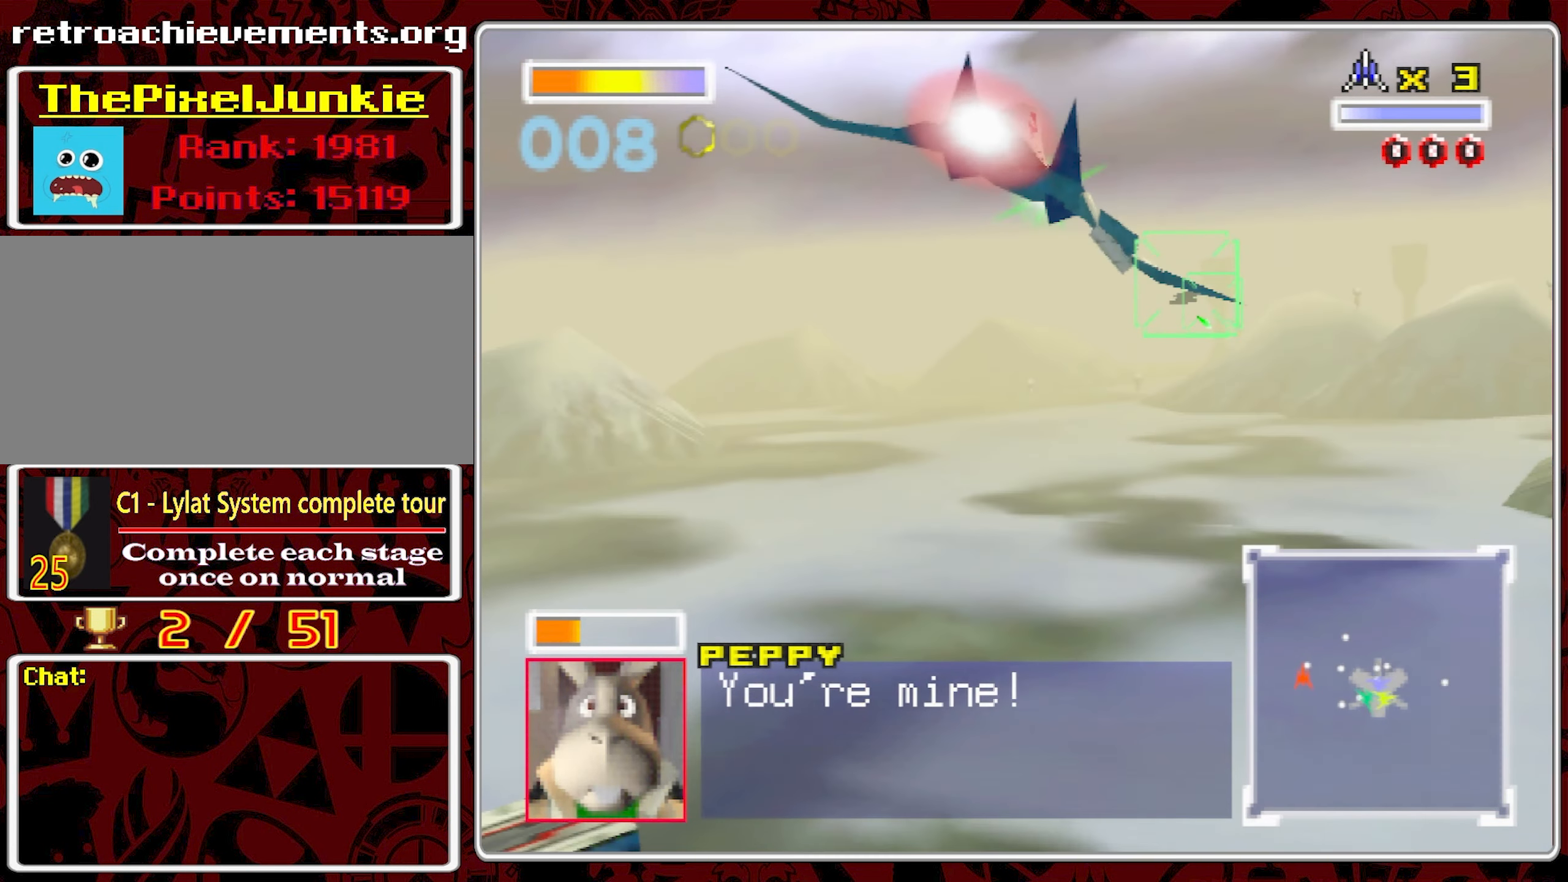
{"dt_ms": 500, "buttons": [], "left_stick": "center", "right_stick": "center", "events": []}
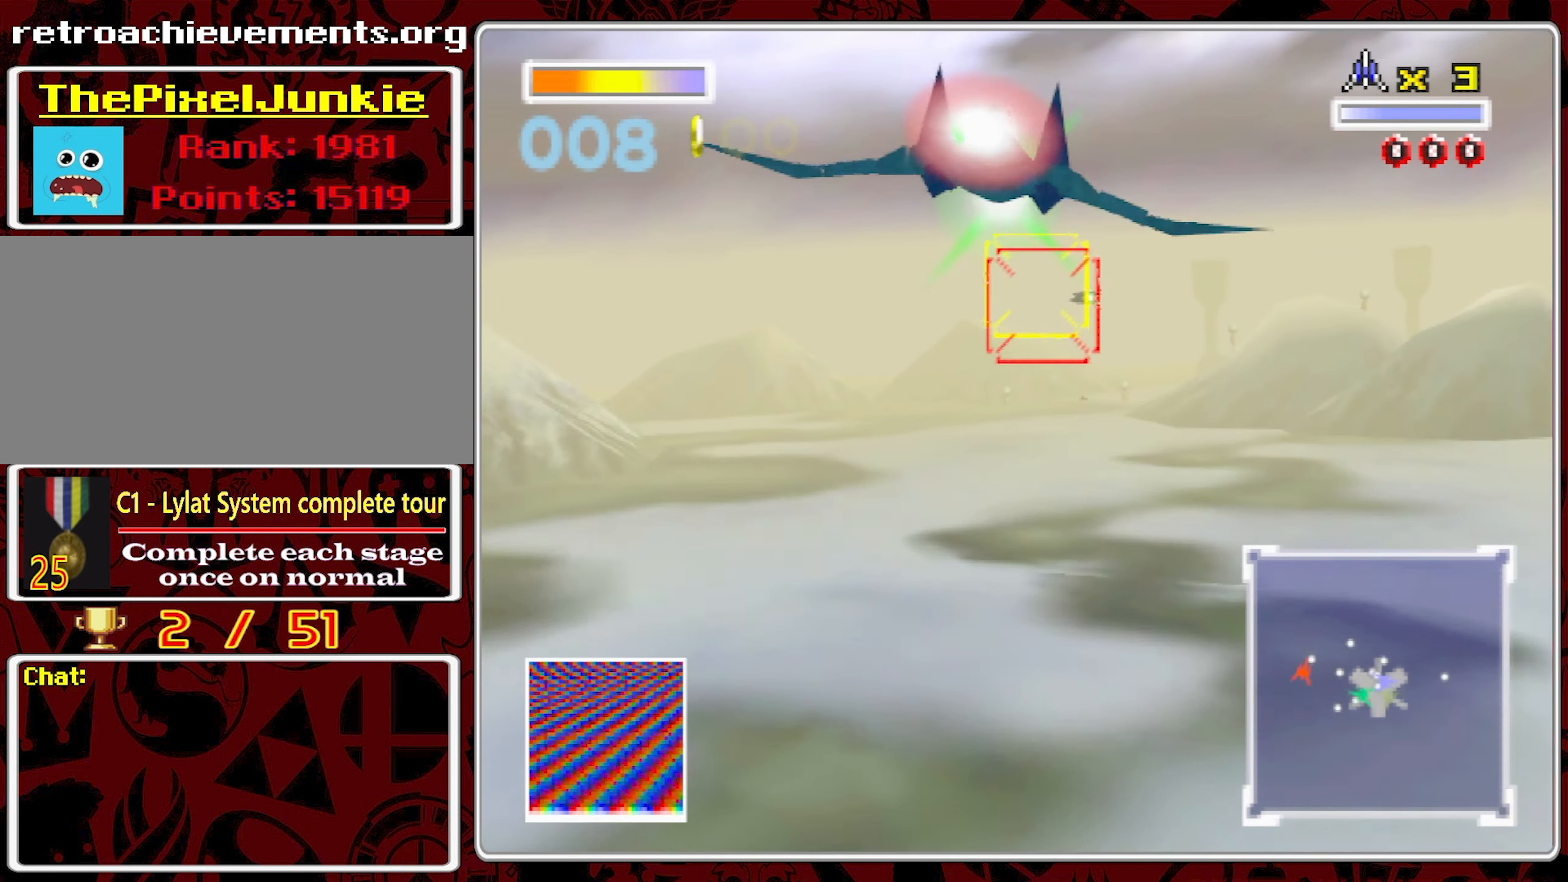
{"dt_ms": 500, "buttons": [], "left_stick": "center", "right_stick": "center", "events": []}
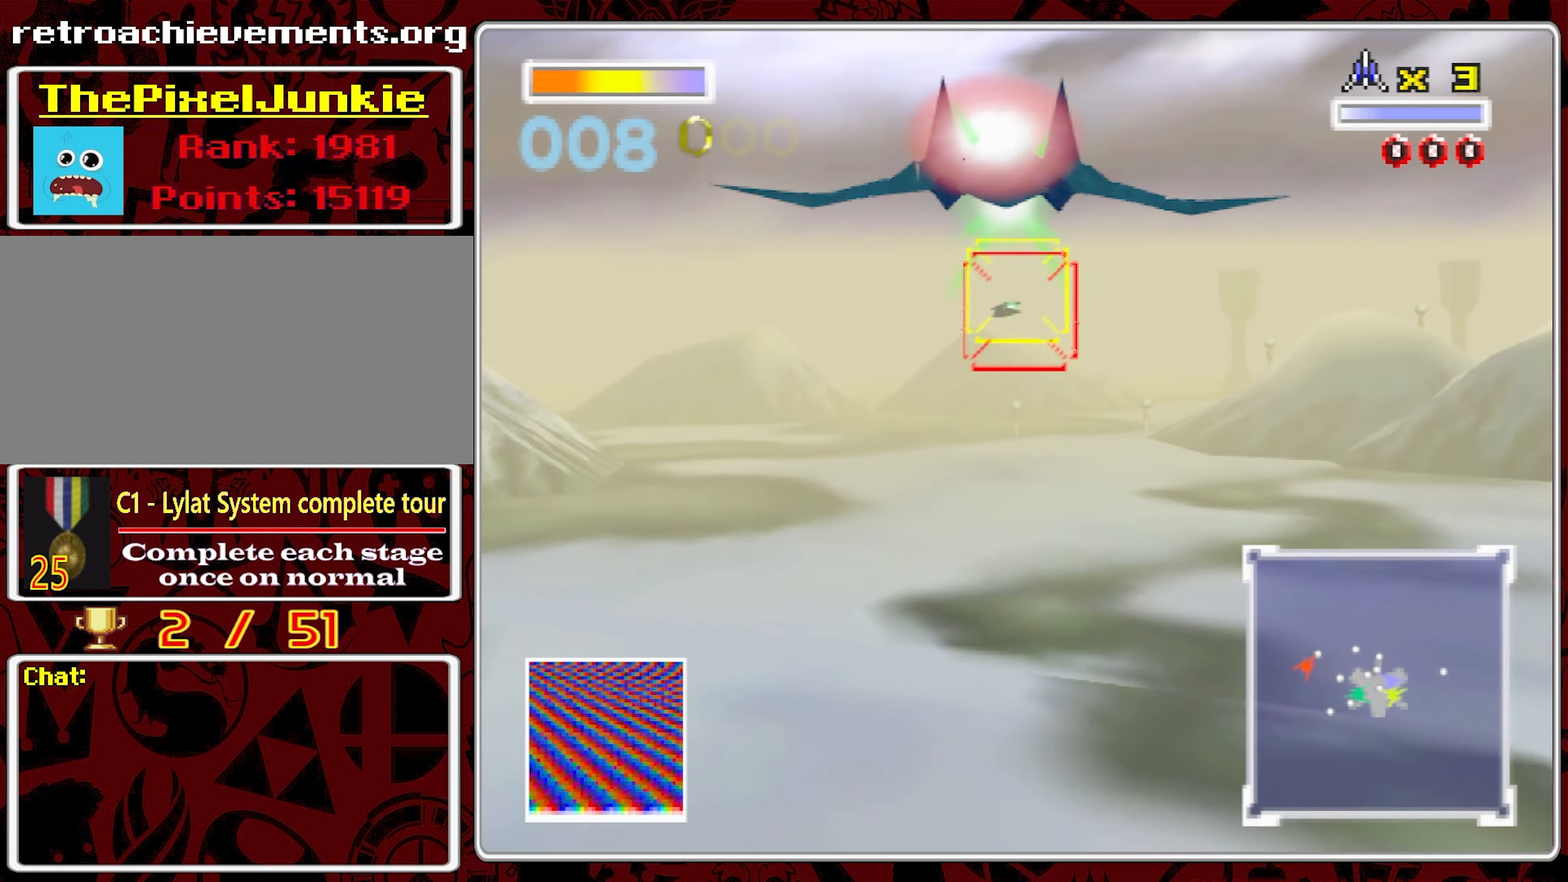
{"dt_ms": 500, "buttons": [], "left_stick": "center", "right_stick": "center", "events": [[17, "left_stick", "left"], [167, "left_stick", "center"]]}
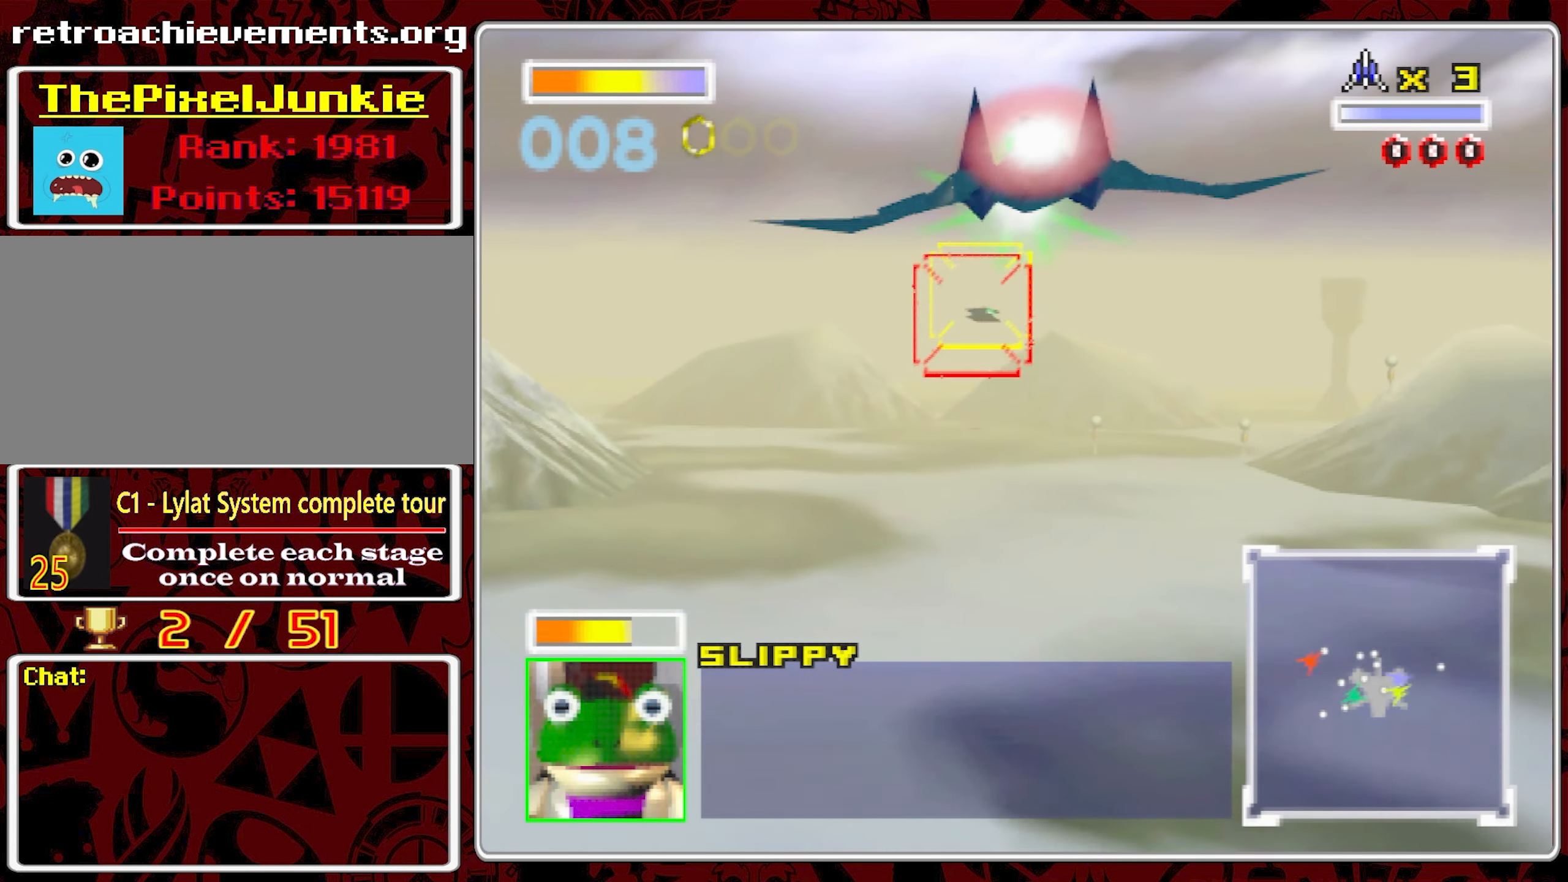
{"dt_ms": 500, "buttons": [], "left_stick": "center", "right_stick": "center", "events": [[167, "left_stick", "left"], [283, "left_stick", "center"]]}
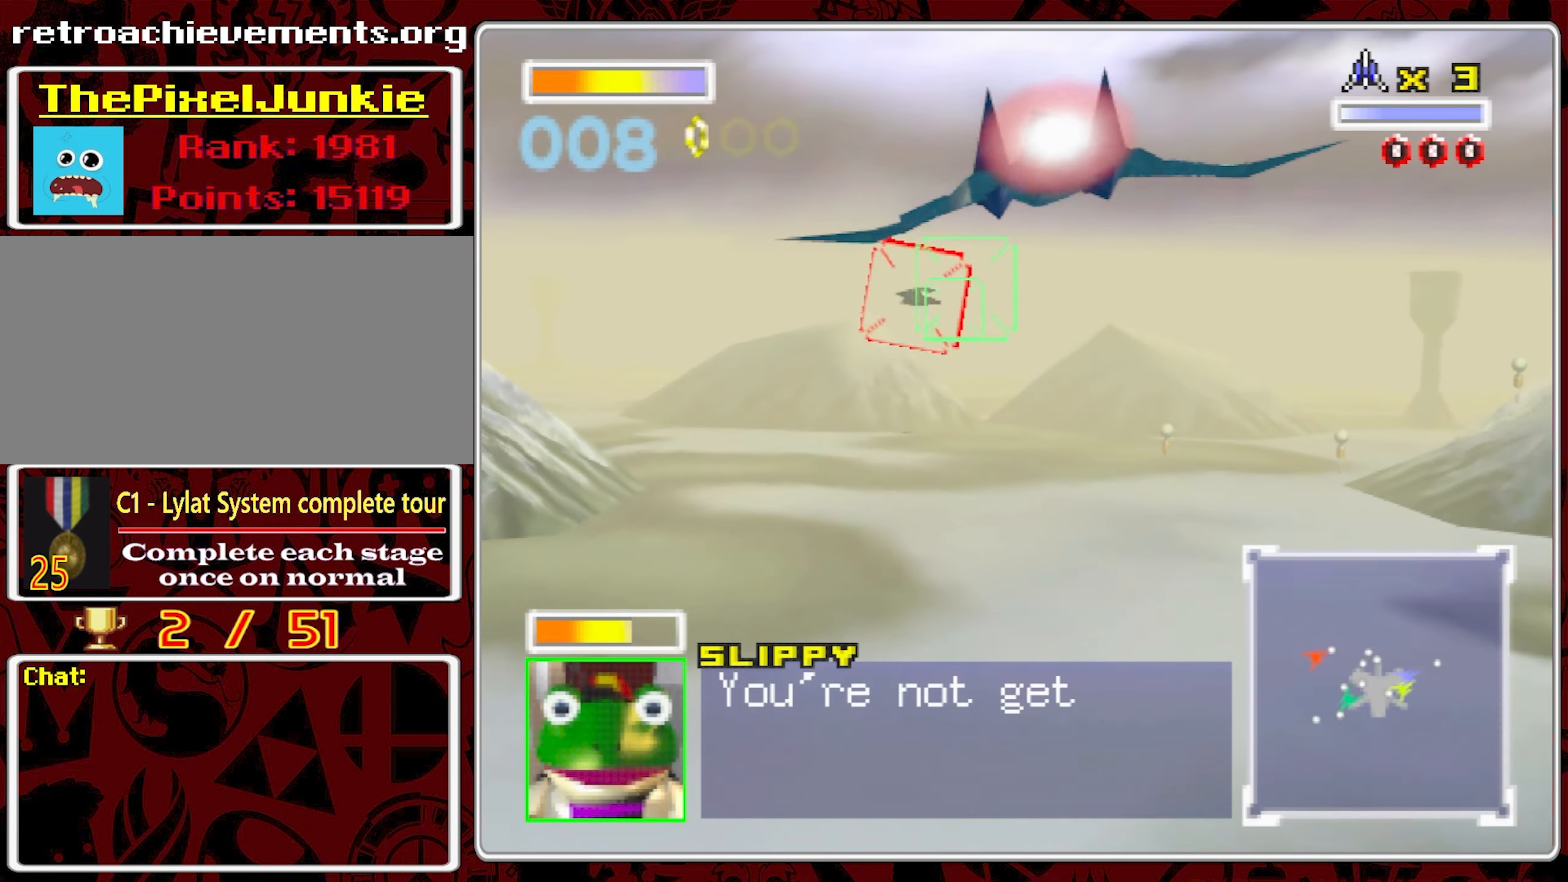
{"dt_ms": 500, "buttons": [], "left_stick": "right", "right_stick": "center", "events": [[250, "left_stick", "right"]]}
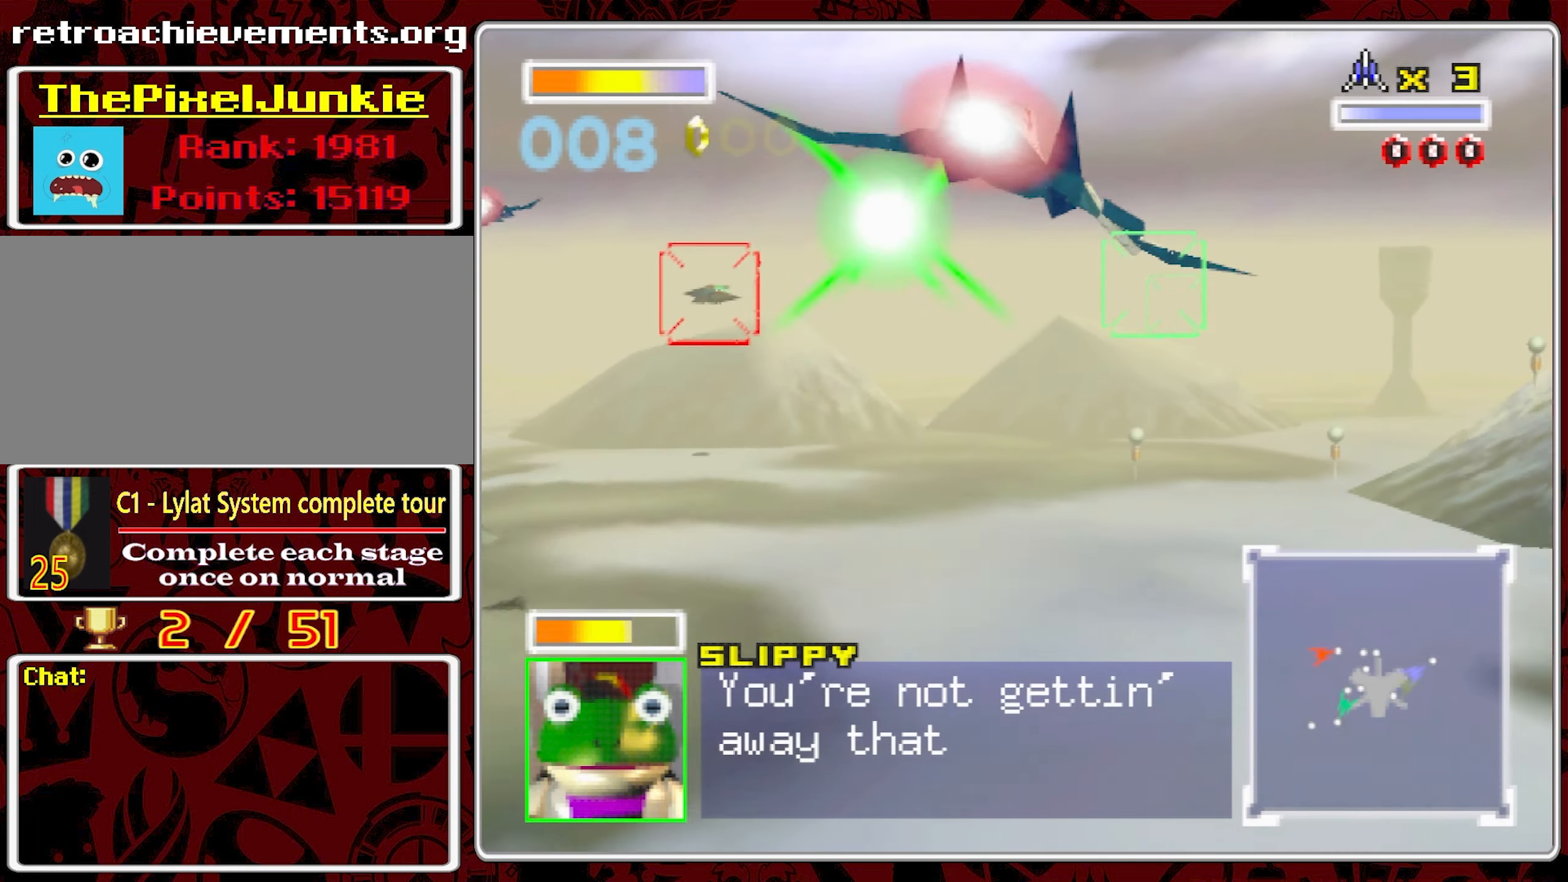
{"dt_ms": 500, "buttons": [], "left_stick": "right", "right_stick": "center", "events": []}
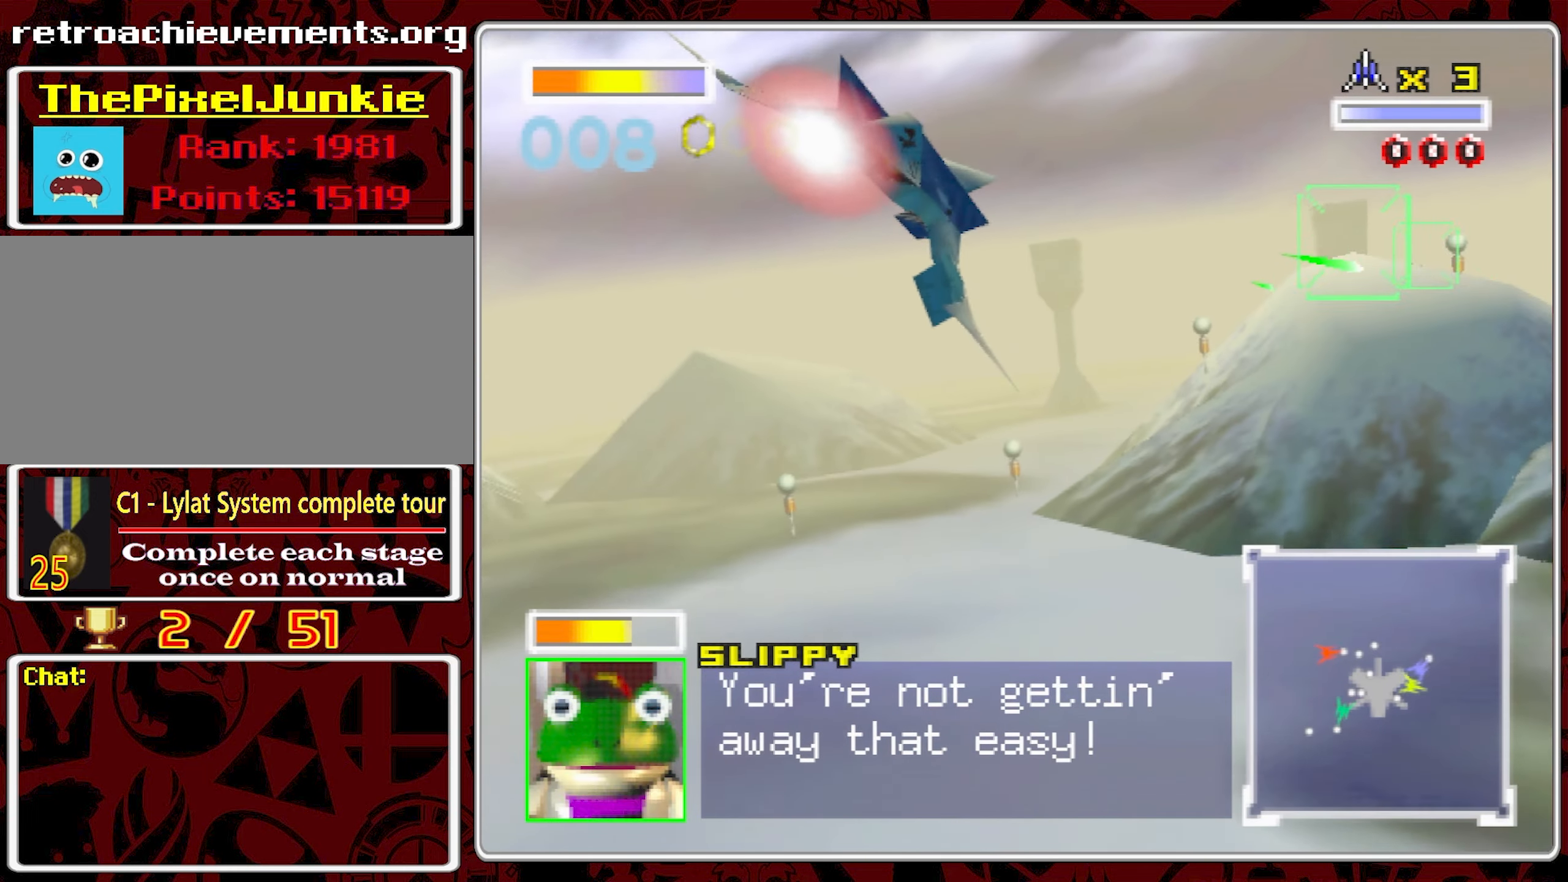
{"dt_ms": 500, "buttons": [], "left_stick": "right", "right_stick": "center", "events": []}
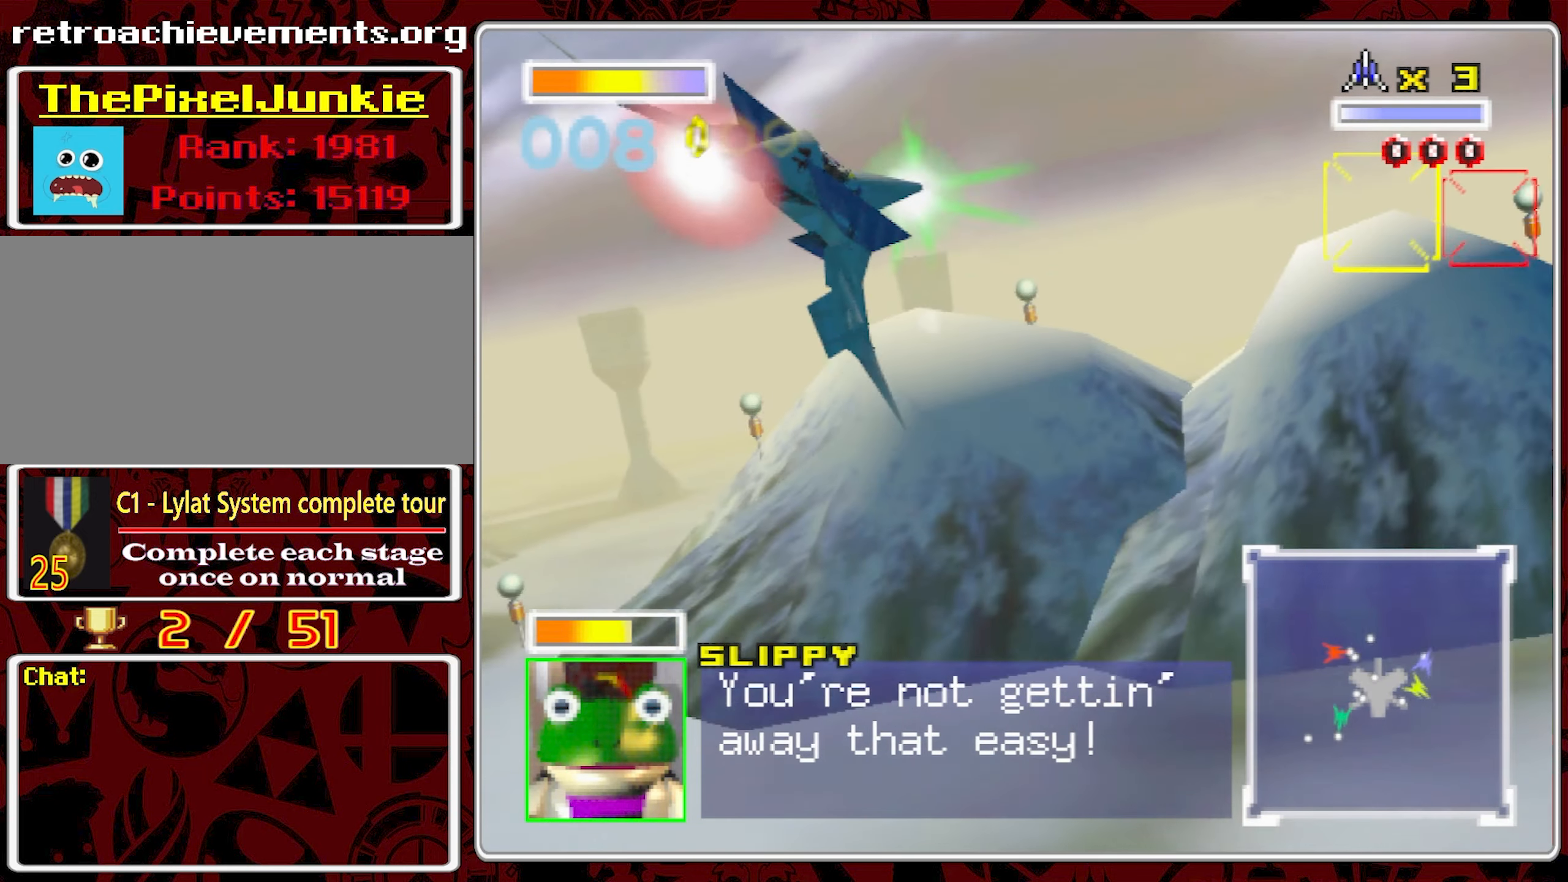
{"dt_ms": 500, "buttons": [], "left_stick": "right", "right_stick": "center", "events": []}
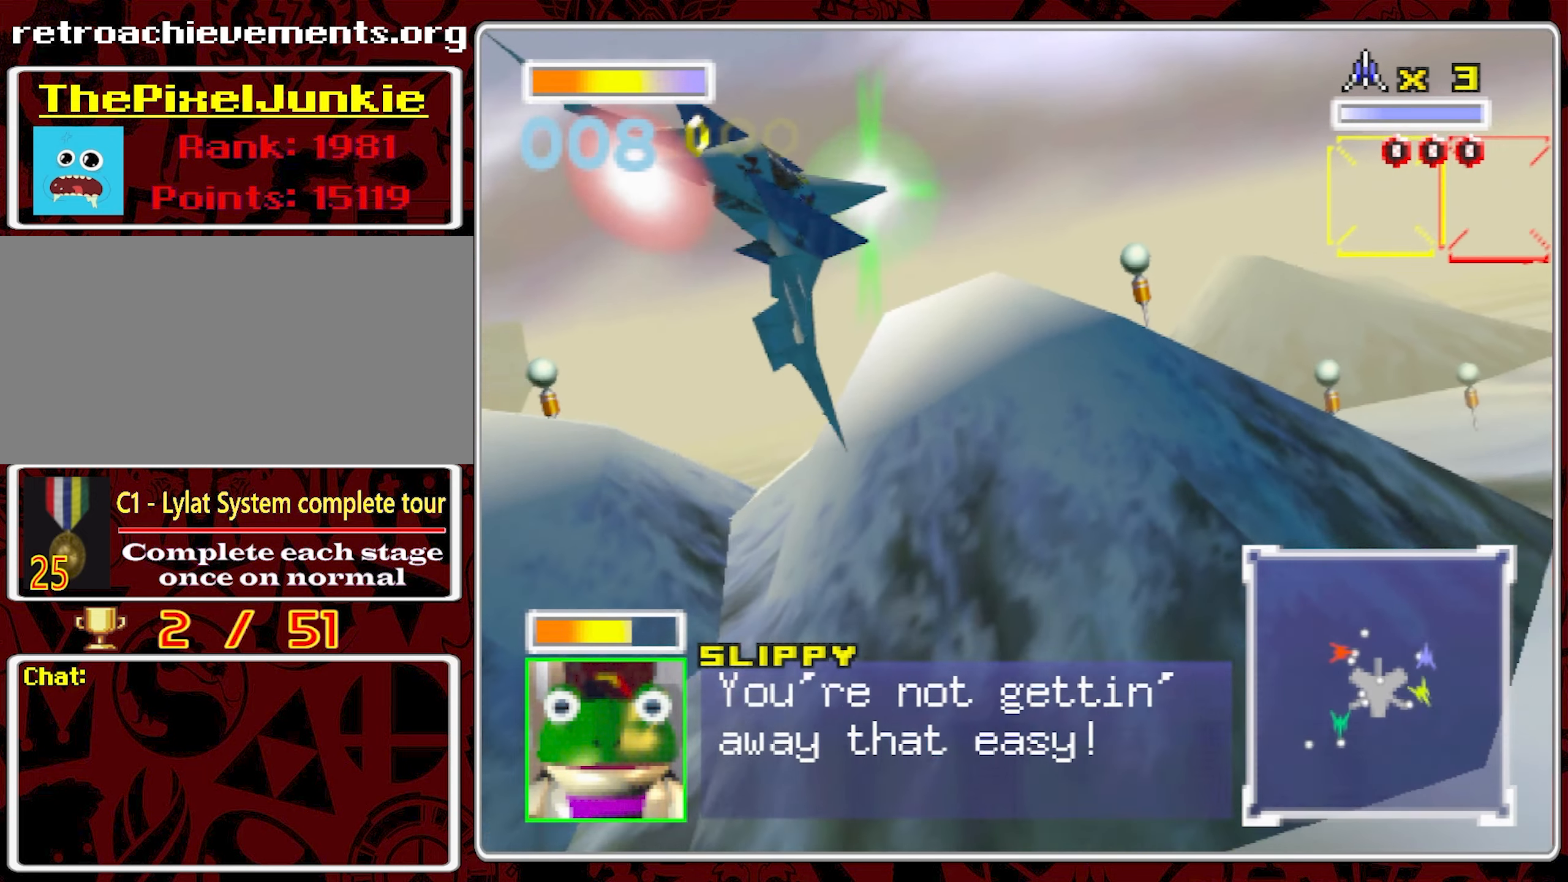
{"dt_ms": 500, "buttons": [], "left_stick": "right", "right_stick": "center", "events": []}
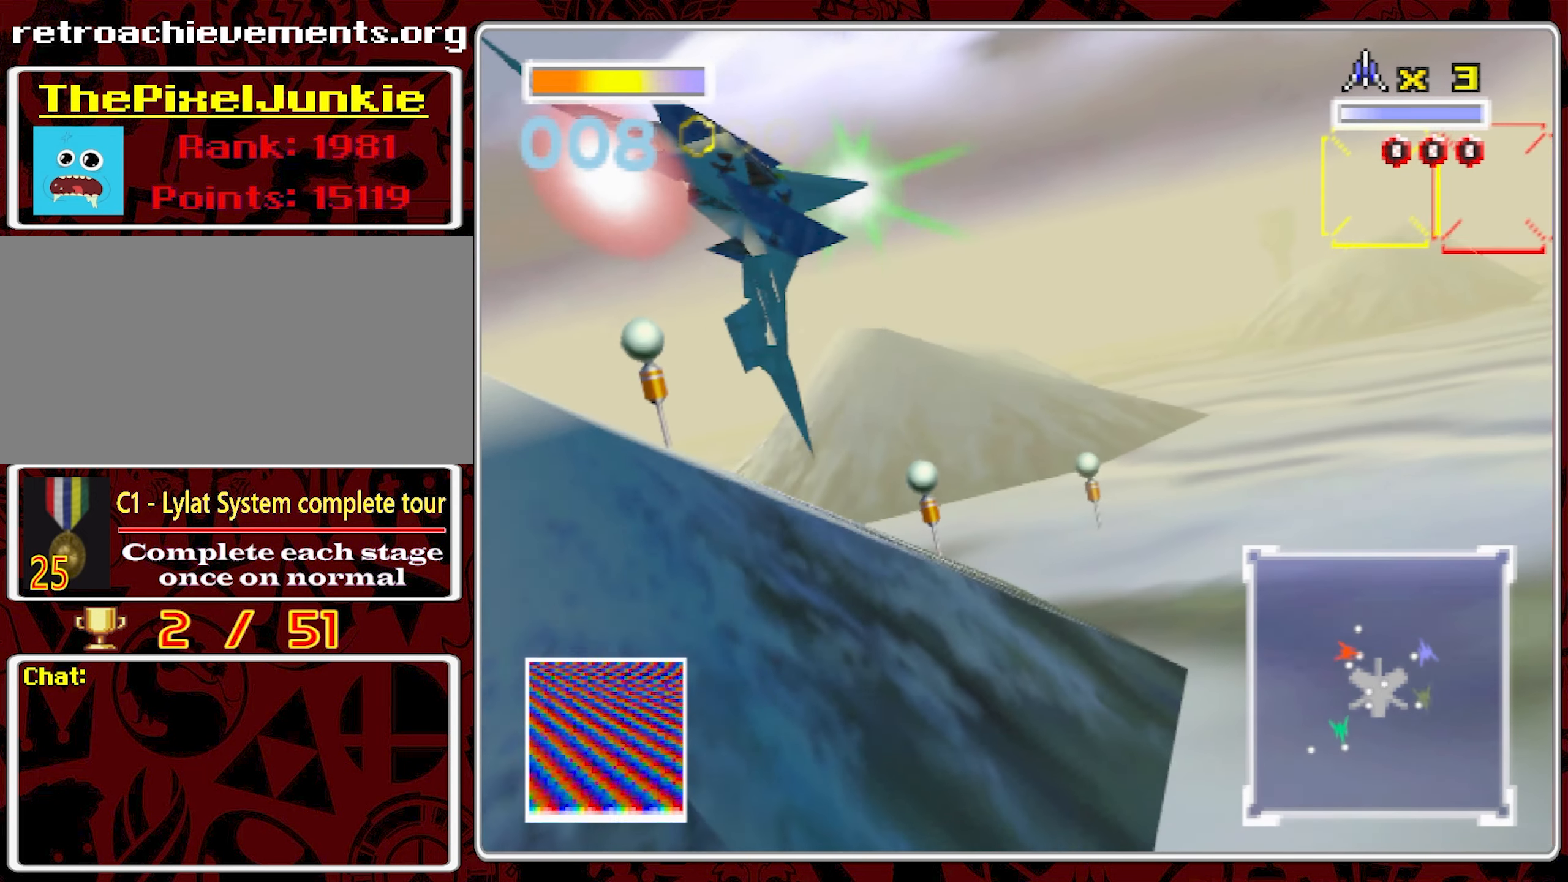
{"dt_ms": 500, "buttons": [], "left_stick": "right", "right_stick": "center", "events": []}
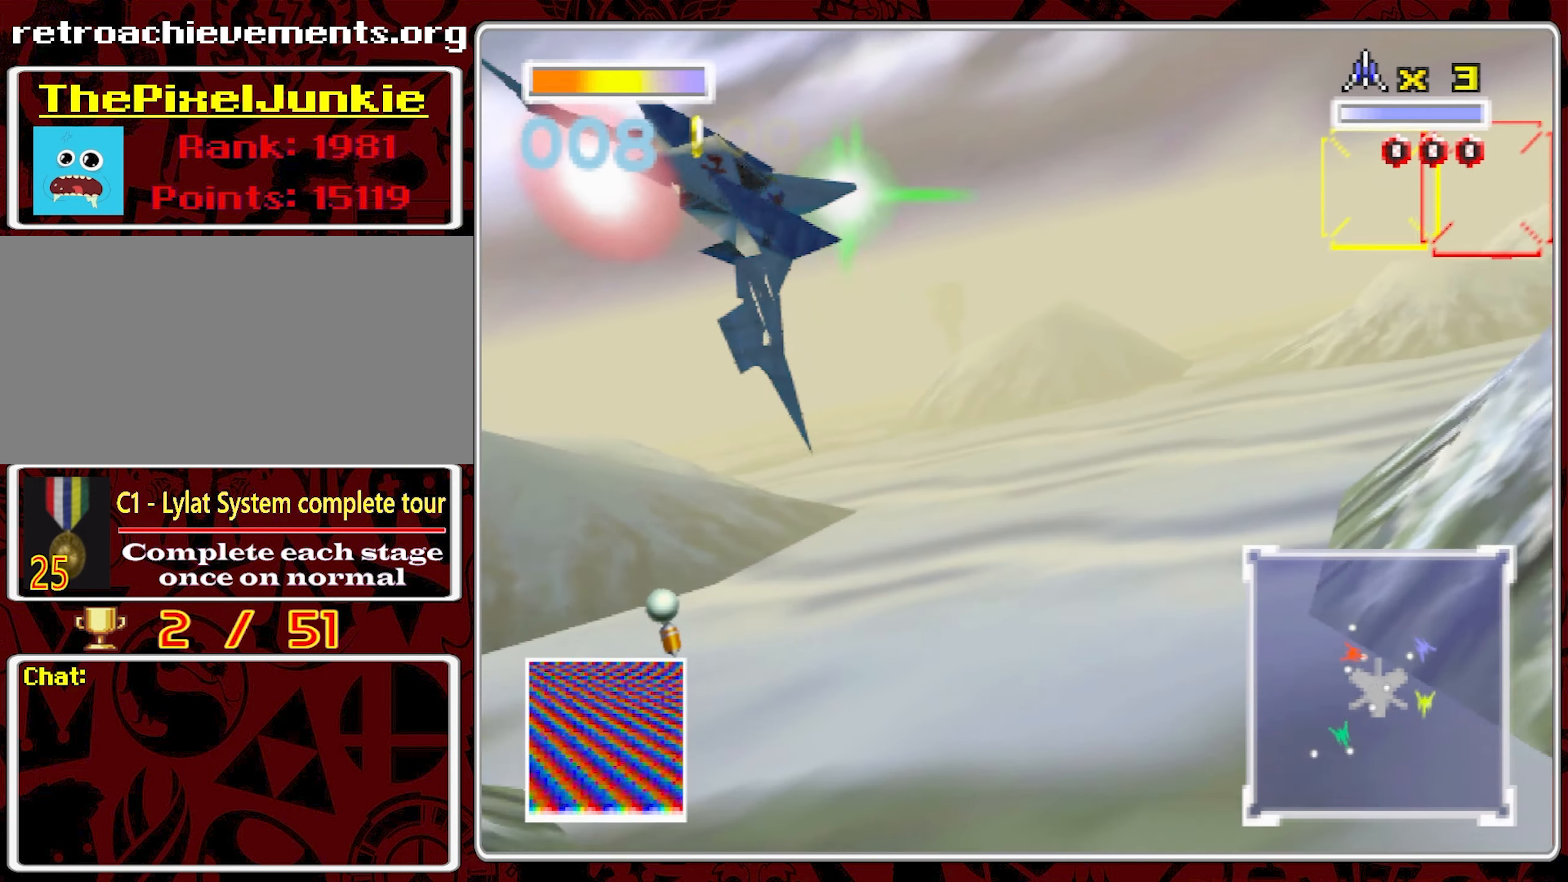
{"dt_ms": 500, "buttons": [], "left_stick": "down-right", "right_stick": "center", "events": [[484, "left_stick", "down-right"]]}
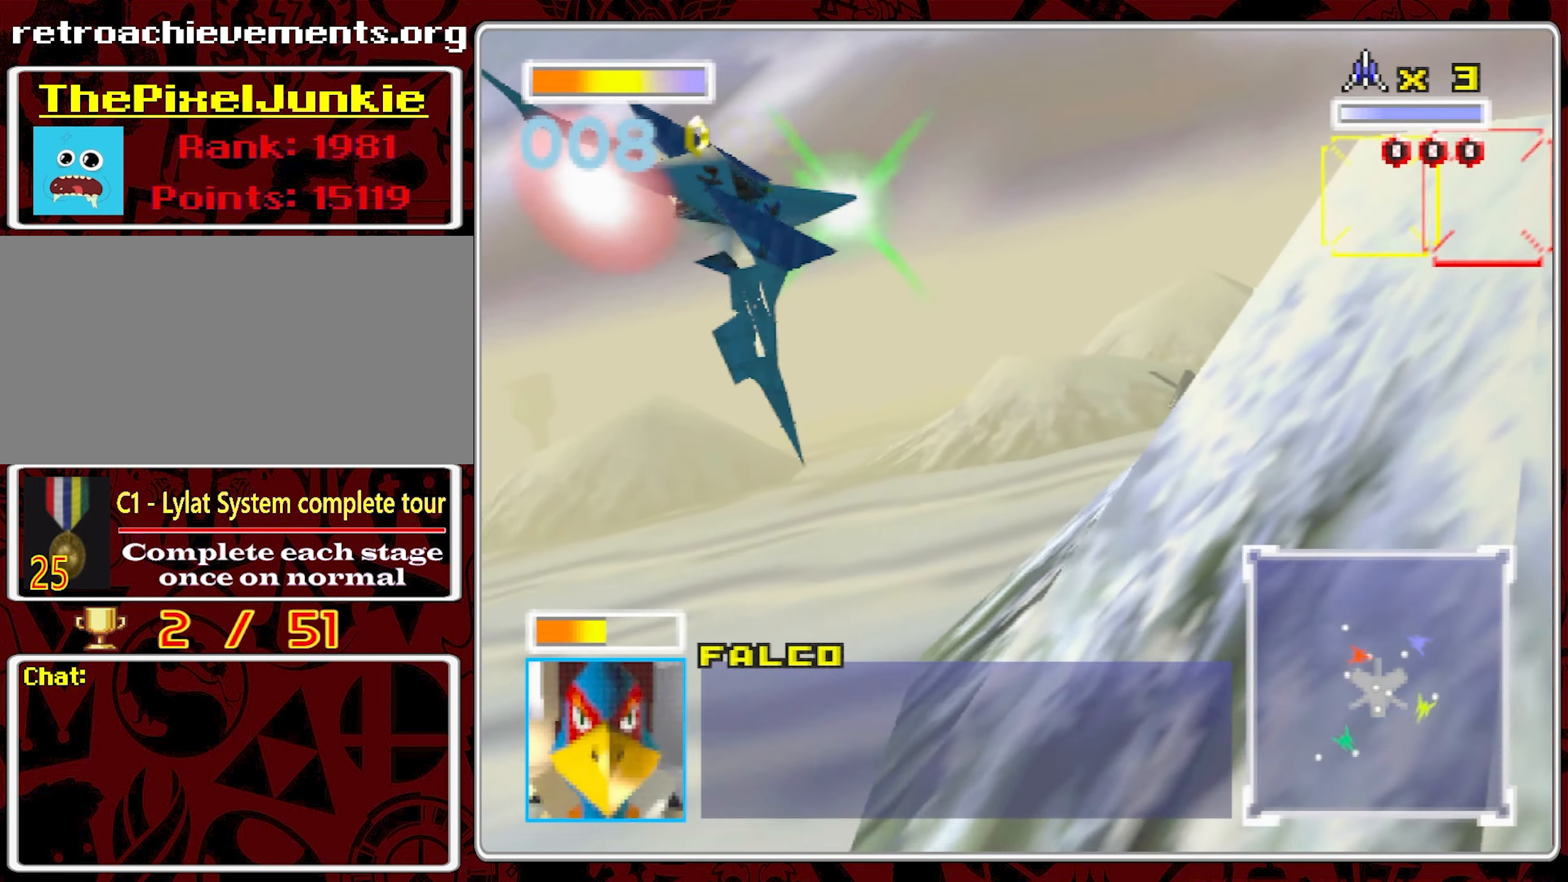
{"dt_ms": 500, "buttons": [], "left_stick": "center", "right_stick": "center", "events": [[184, "left_stick", "center"]]}
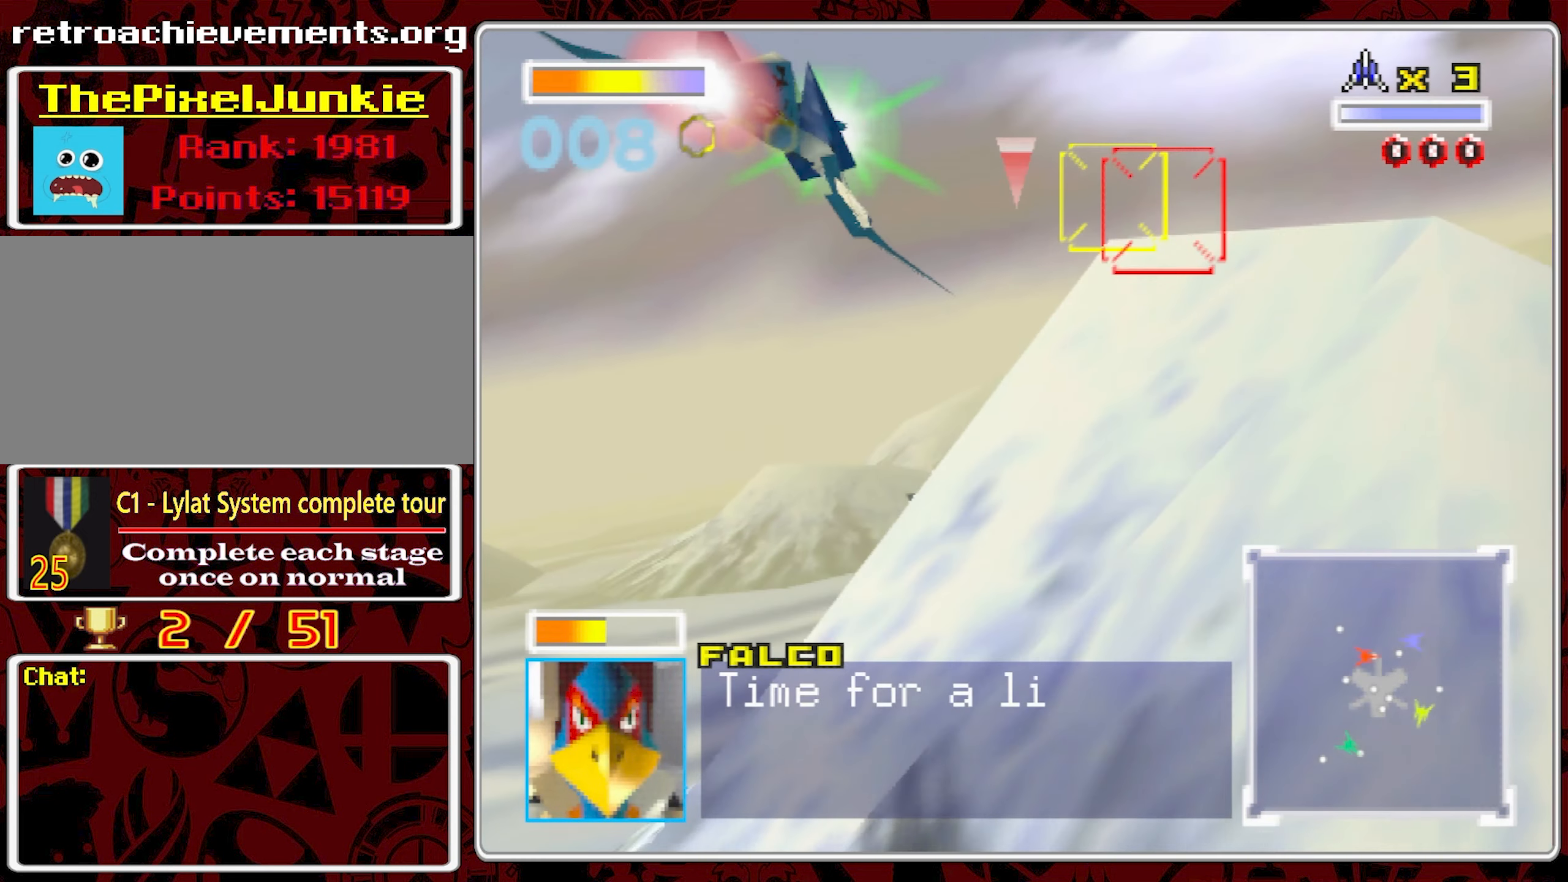
{"dt_ms": 500, "buttons": [], "left_stick": "right", "right_stick": "center", "events": [[167, "left_stick", "right"]]}
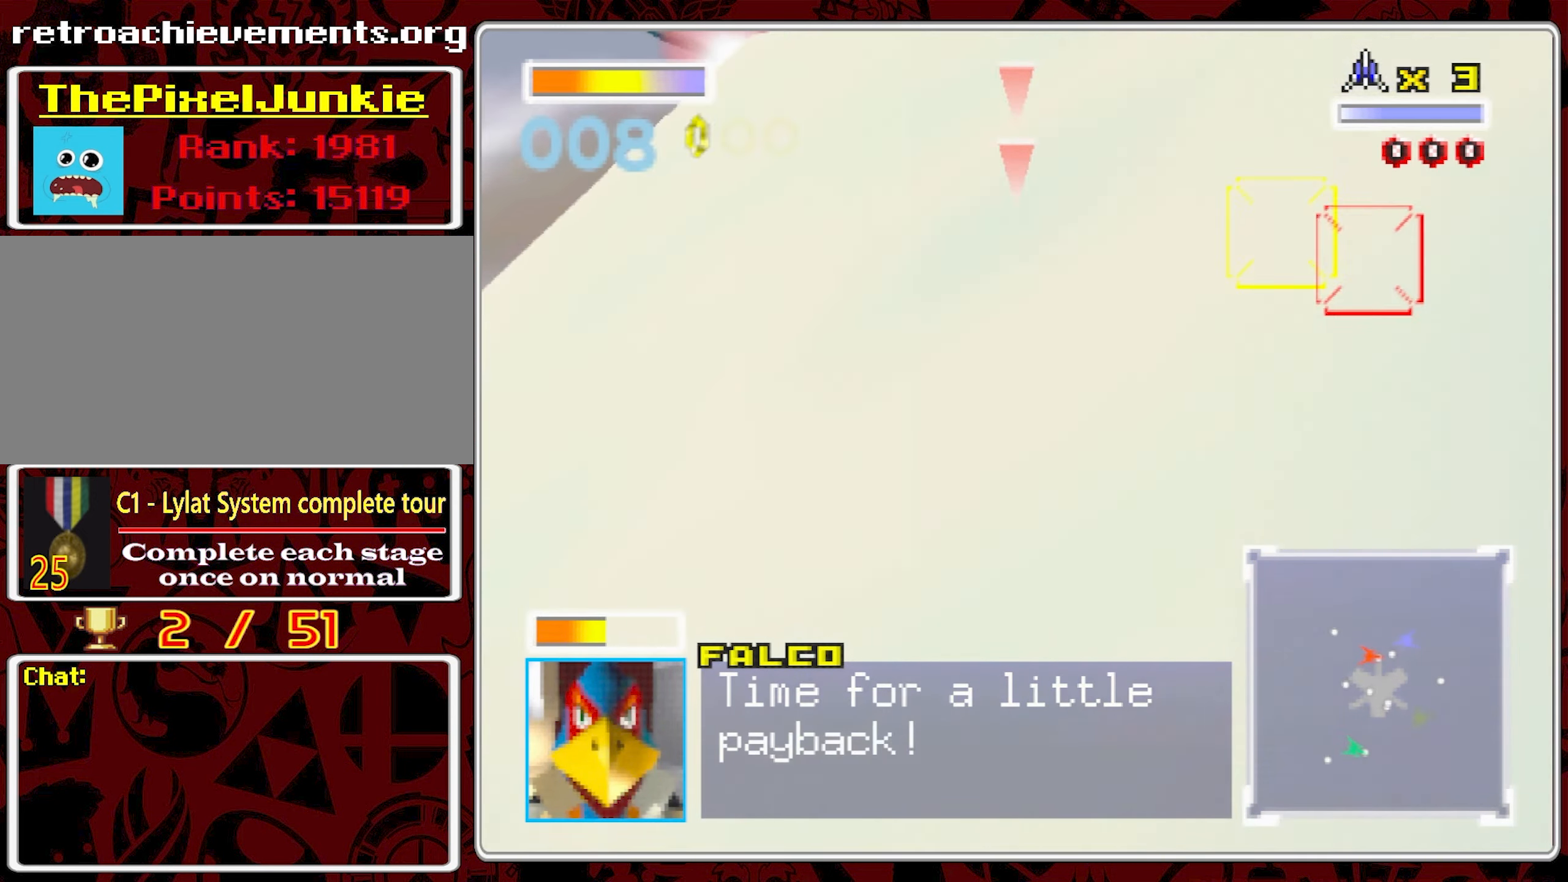
{"dt_ms": 500, "buttons": [], "left_stick": "right", "right_stick": "center", "events": []}
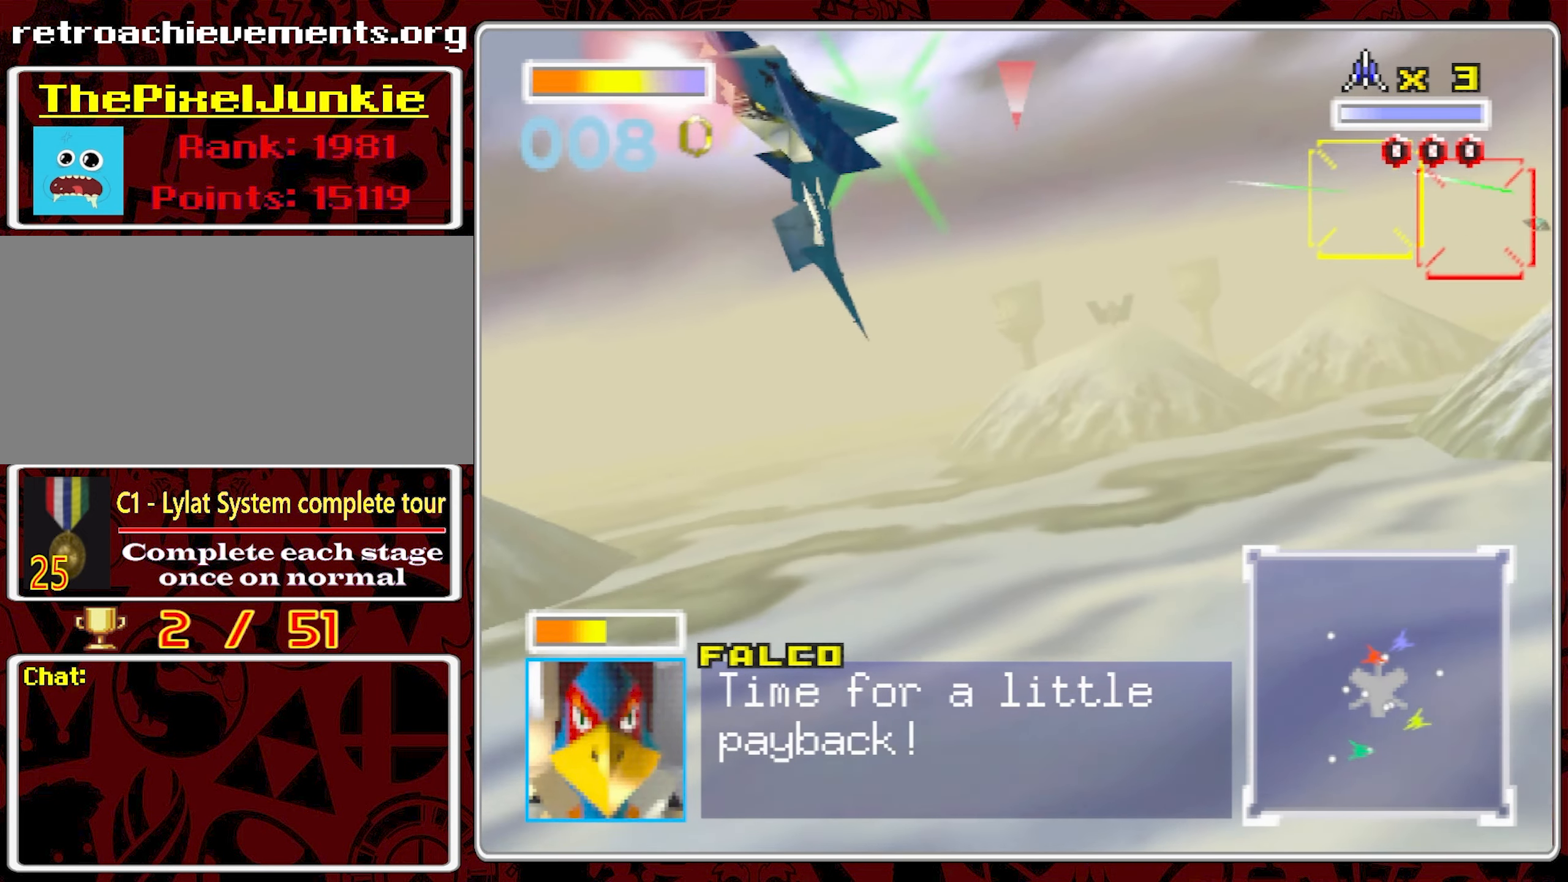
{"dt_ms": 500, "buttons": [], "left_stick": "right", "right_stick": "center", "events": []}
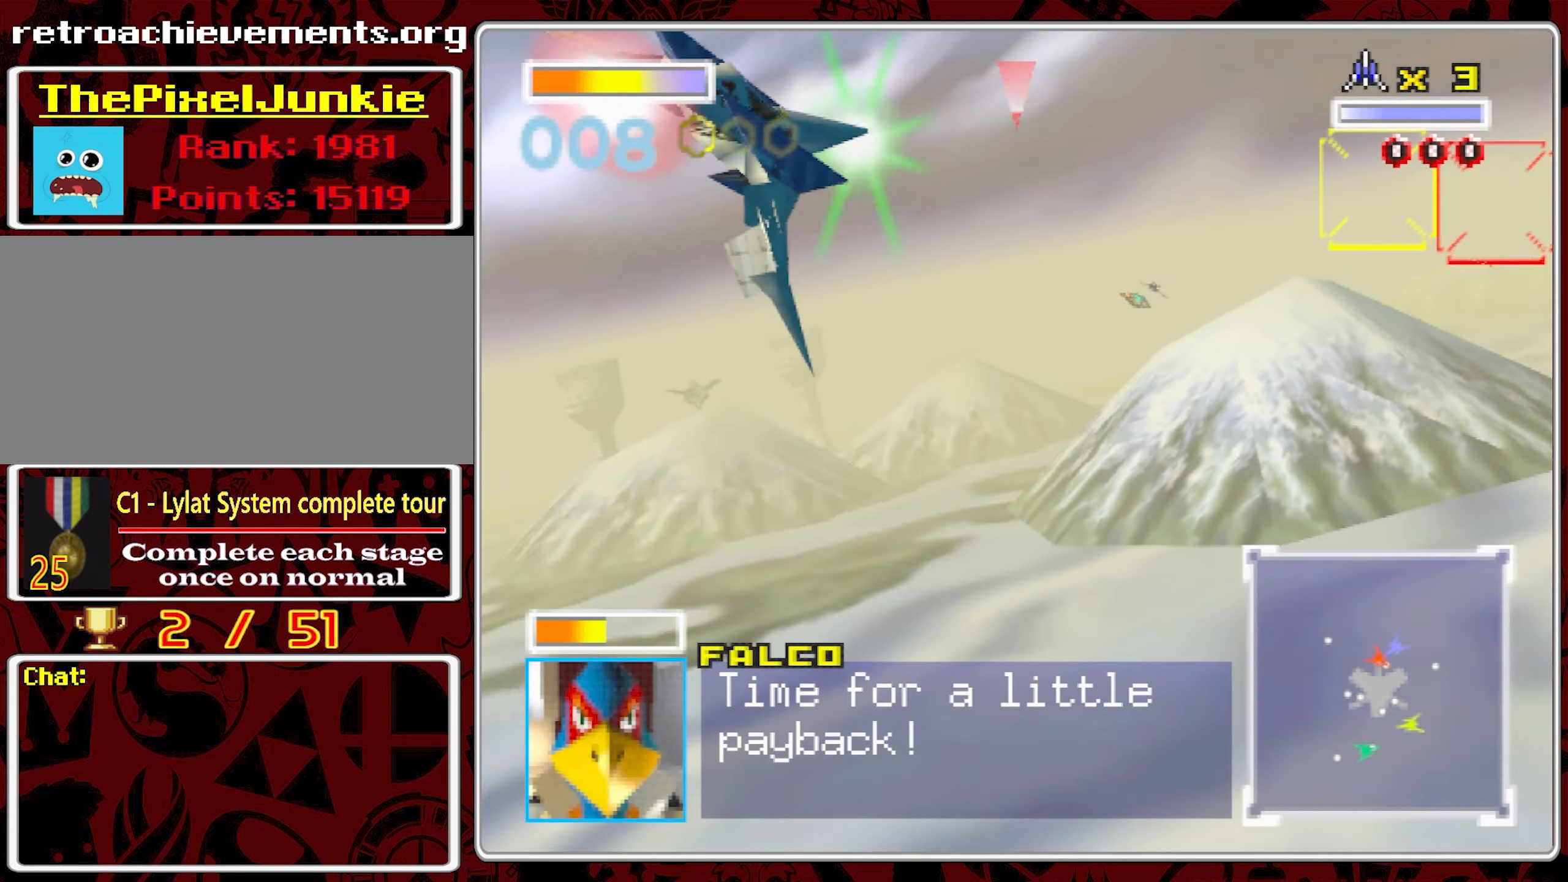
{"dt_ms": 500, "buttons": [], "left_stick": "center", "right_stick": "center", "events": [[350, "left_stick", "center"]]}
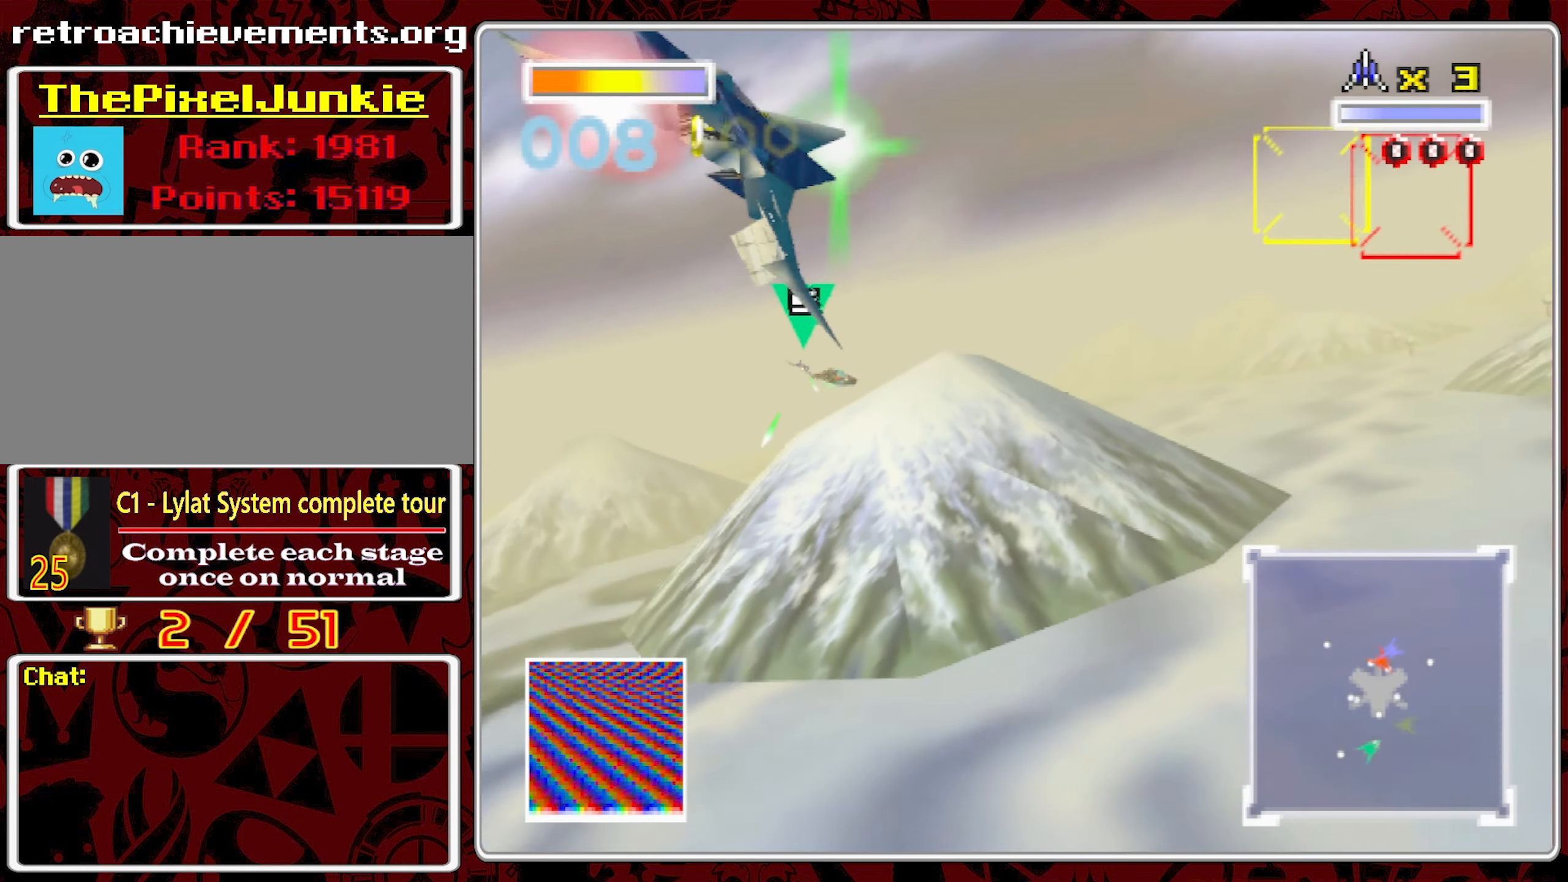
{"dt_ms": 500, "buttons": [], "left_stick": "right", "right_stick": "center", "events": [[50, "left_stick", "down-right"], [150, "left_stick", "right"]]}
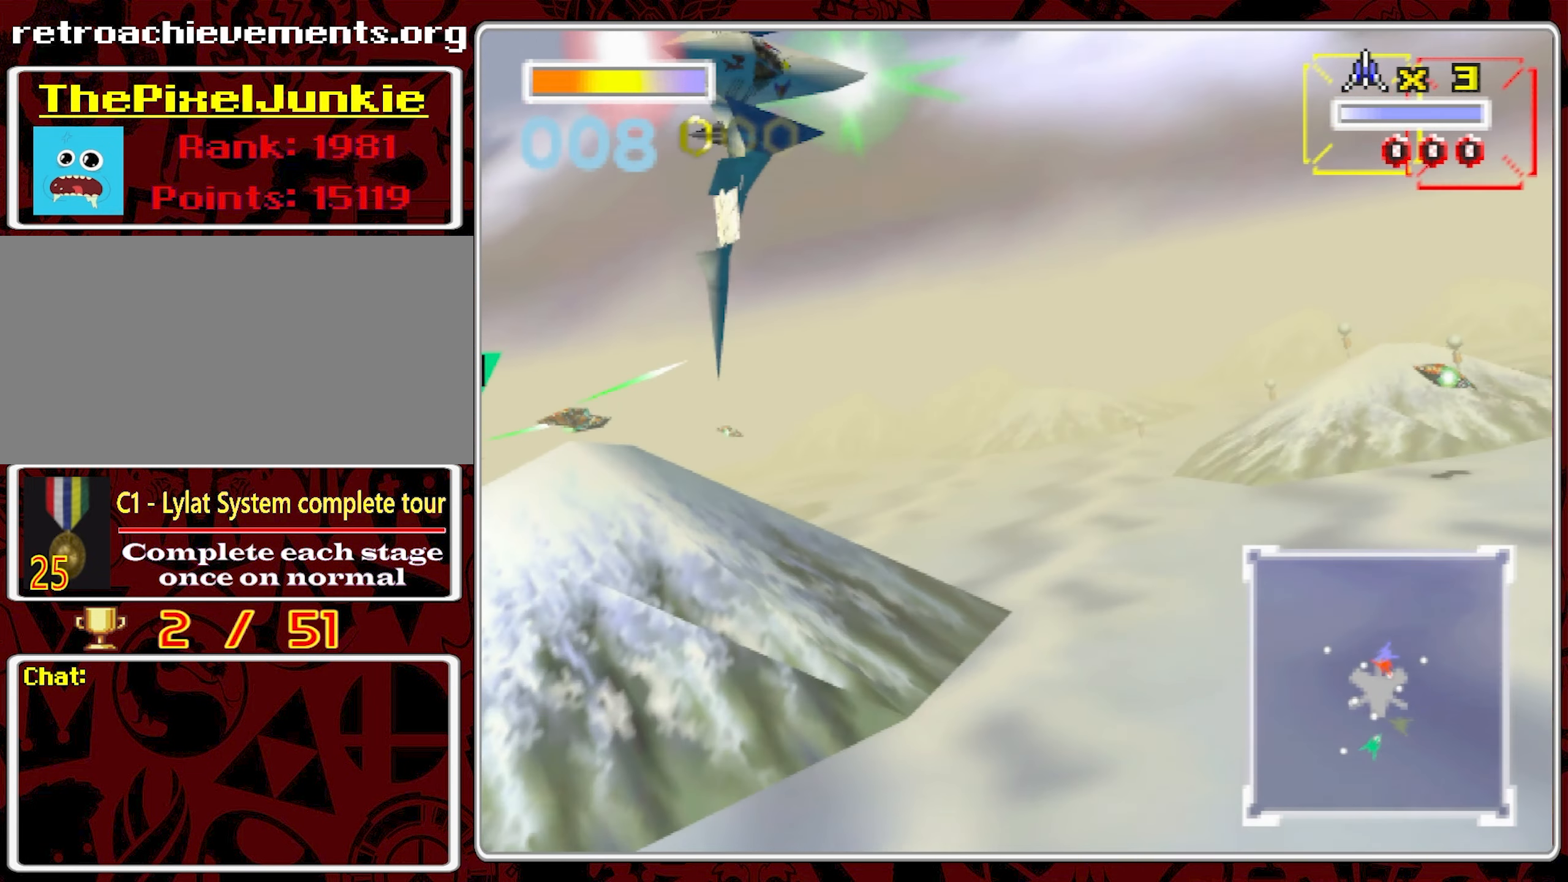
{"dt_ms": 500, "buttons": [], "left_stick": "center", "right_stick": "center", "events": [[166, "left_stick", "center"], [266, "left_stick", "left"], [383, "left_stick", "center"]]}